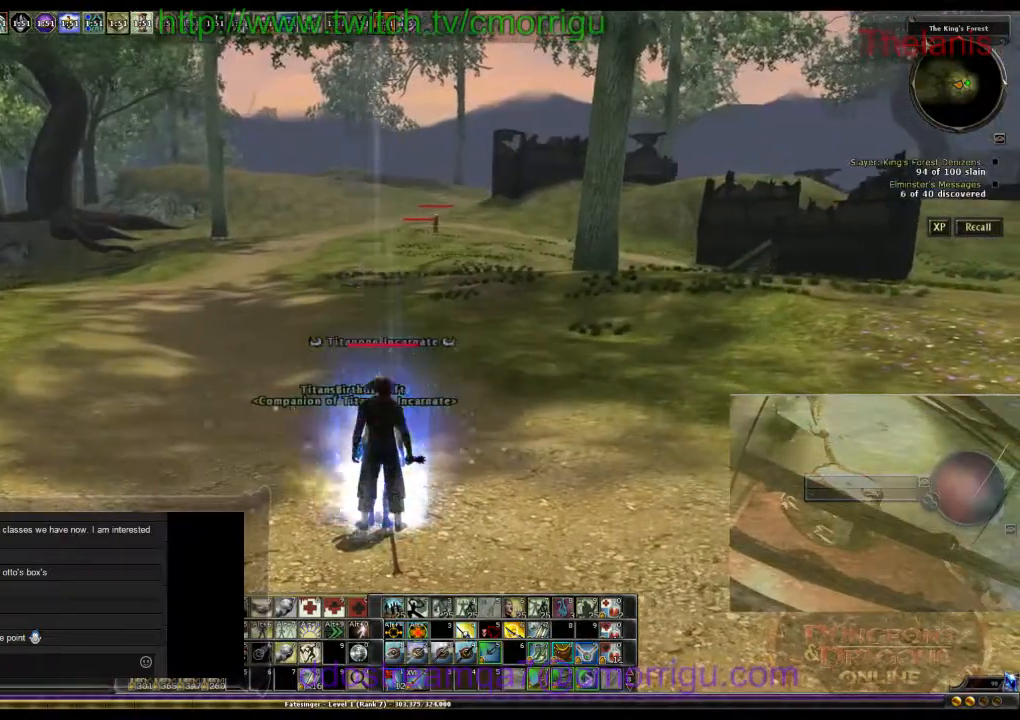
Gameplay with keyboard; each line is a JSON object with the keys held at the frame after it. "events" lists presses ("down") and releases ("up") of ".", "/", "0", "1", "2", "3", "4", "5", "6", "7", "8", "9", "a", "b", "backslash", "backspace", "c", "caps_lock", "comma", "ctrl_l", "ctrl_r", "d", "e", "equals", "escape", "f", "f1", "f10", "f11", "f12", "f2", "f3", "f4", "f5", "f6", "f7", "f8", "f9", "g", "h", "i", "j", "k", "l", "lbracket", "m", "minus", "n", "o", "p", "q", "quote", "r", "rbracket", "return", "s", "semicolon", "shift_l", "shift_r", "space", "t", "tab", "tilde", "u", "v", "w", "x", "y" and "z" between this image and that frame as [ms after this image, input, new state], when the widget could be followed in between. No other keys are recorded. Mouse input is not recorded.
{"keys": [], "events": [[267, "a", "down"], [367, "a", "up"]]}
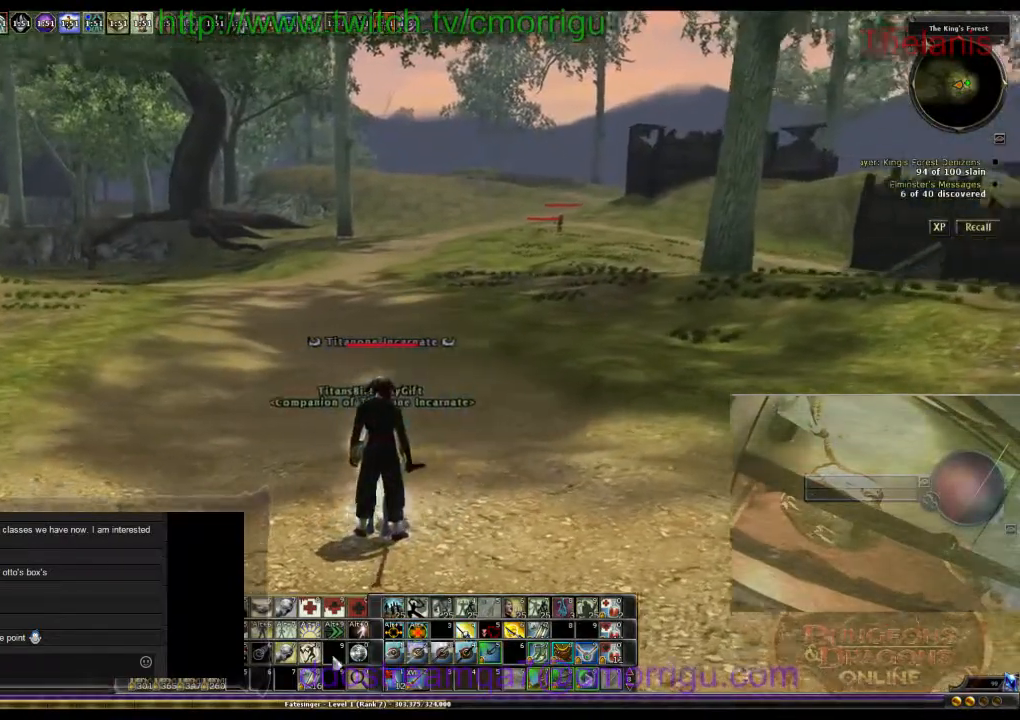
{"keys": [], "events": []}
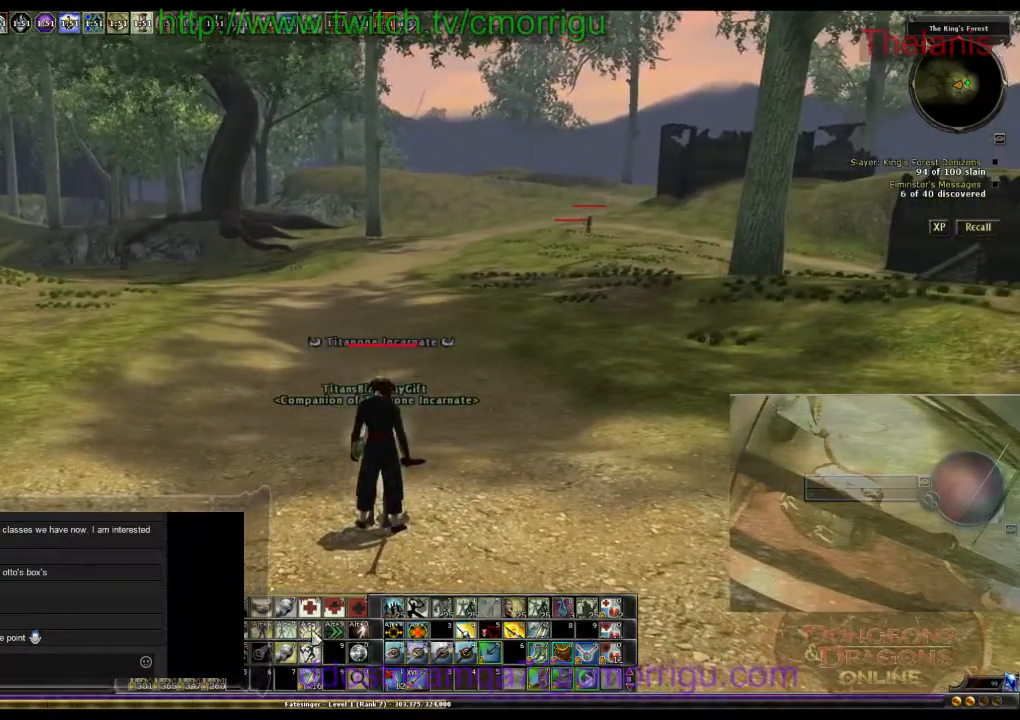
{"keys": [], "events": []}
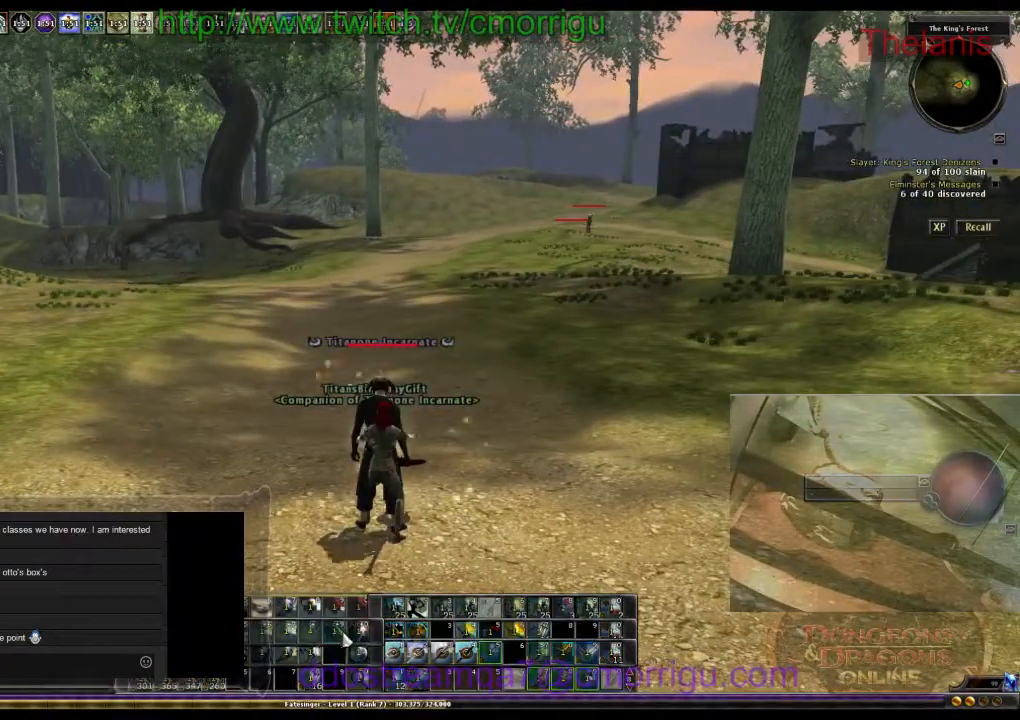
{"keys": [], "events": []}
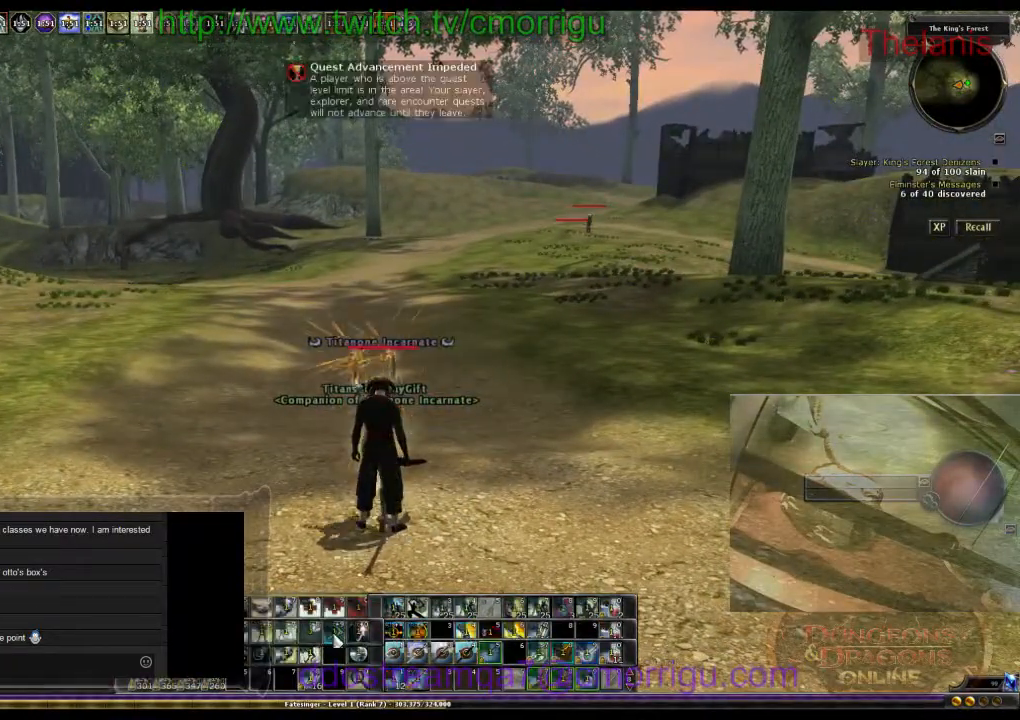
{"keys": [], "events": [[234, "w", "down"], [434, "w", "up"]]}